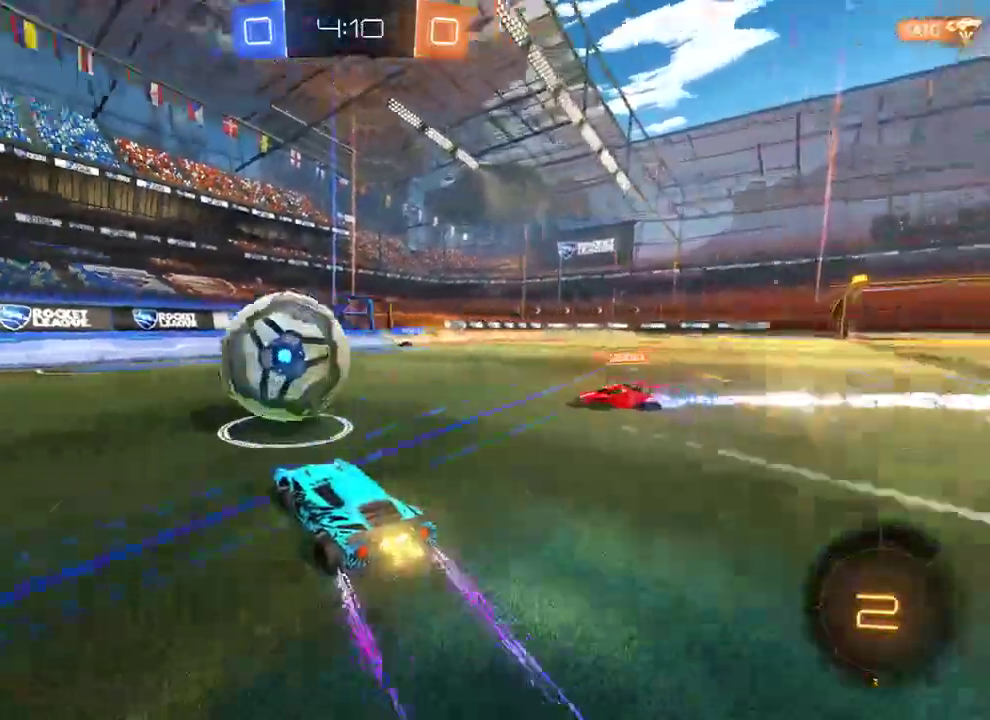
Gameplay with a controller (Xbox layout); each line is a JSON object with the inputs held at the frame after it (dt_ms = milliseconds from this image to that frame). "events" lists button and stick changes between this image and that frame as [ms after this image, input, new state], when the widget could be followed in between.
{"dt_ms": 500, "buttons": ["B", "R2"], "left_stick": "center", "right_stick": "center", "events": [[50, "X", "up"], [283, "R2", "down"], [467, "left_stick", "center"]]}
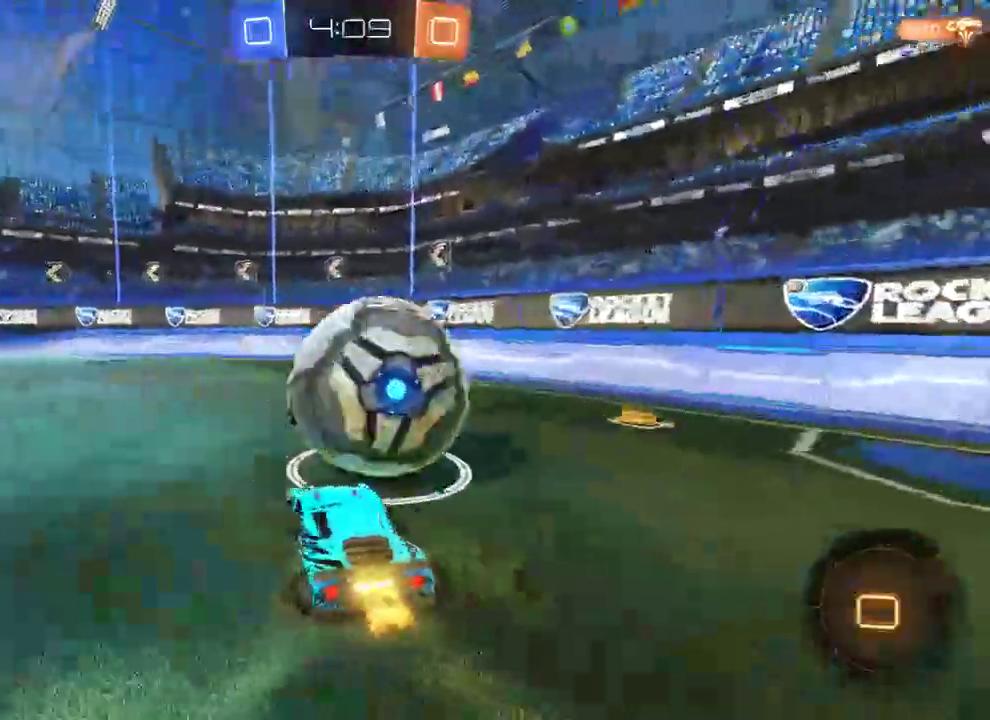
{"dt_ms": 500, "buttons": ["B", "Y", "R2"], "left_stick": "down-left", "right_stick": "center", "events": [[33, "left_stick", "left"], [200, "Y", "down"], [333, "Y", "up"], [367, "left_stick", "down-left"], [467, "Y", "down"]]}
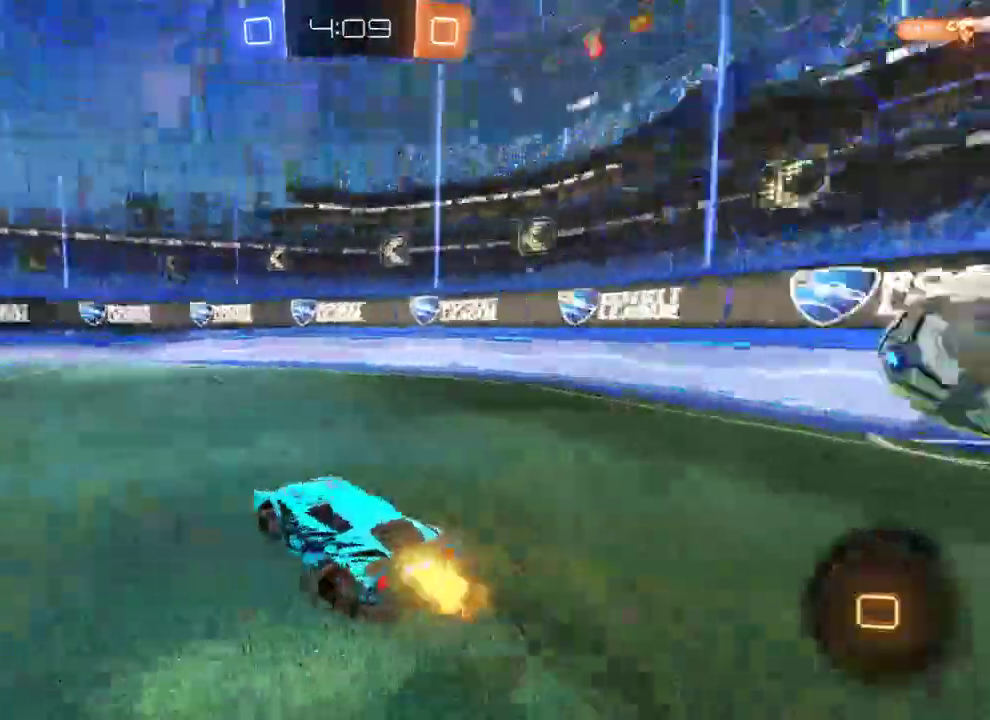
{"dt_ms": 500, "buttons": ["B"], "left_stick": "right", "right_stick": "center", "events": [[67, "Y", "up"], [100, "R2", "up"], [367, "left_stick", "right"]]}
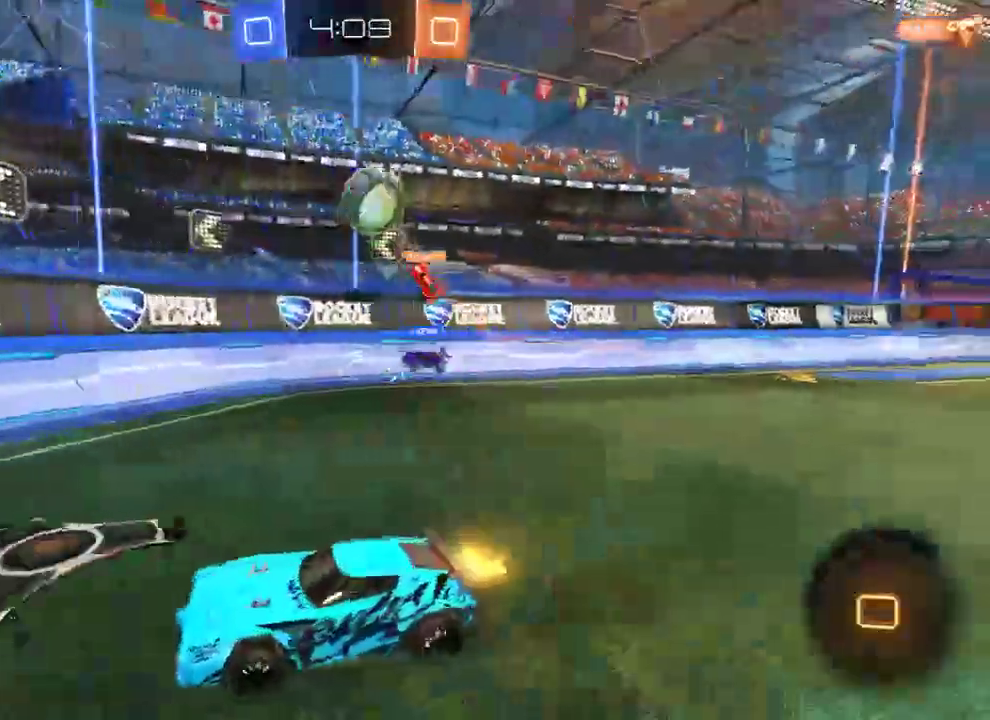
{"dt_ms": 500, "buttons": ["B"], "left_stick": "center", "right_stick": "center", "events": [[167, "left_stick", "left"], [467, "left_stick", "center"]]}
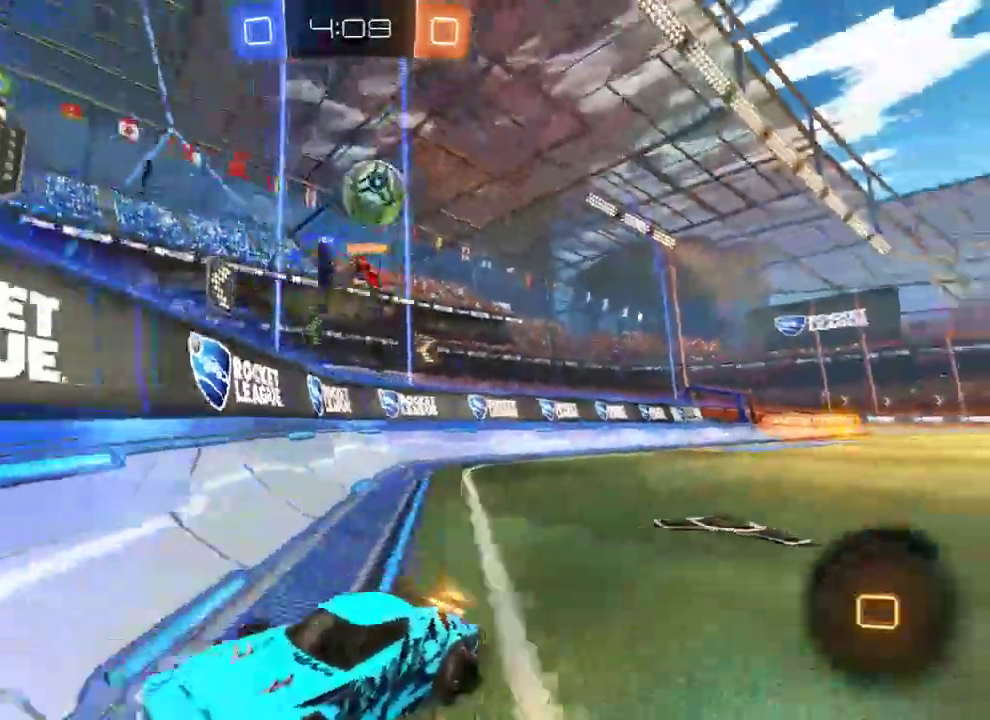
{"dt_ms": 500, "buttons": ["B"], "left_stick": "right", "right_stick": "center", "events": [[283, "left_stick", "left"], [483, "left_stick", "right"]]}
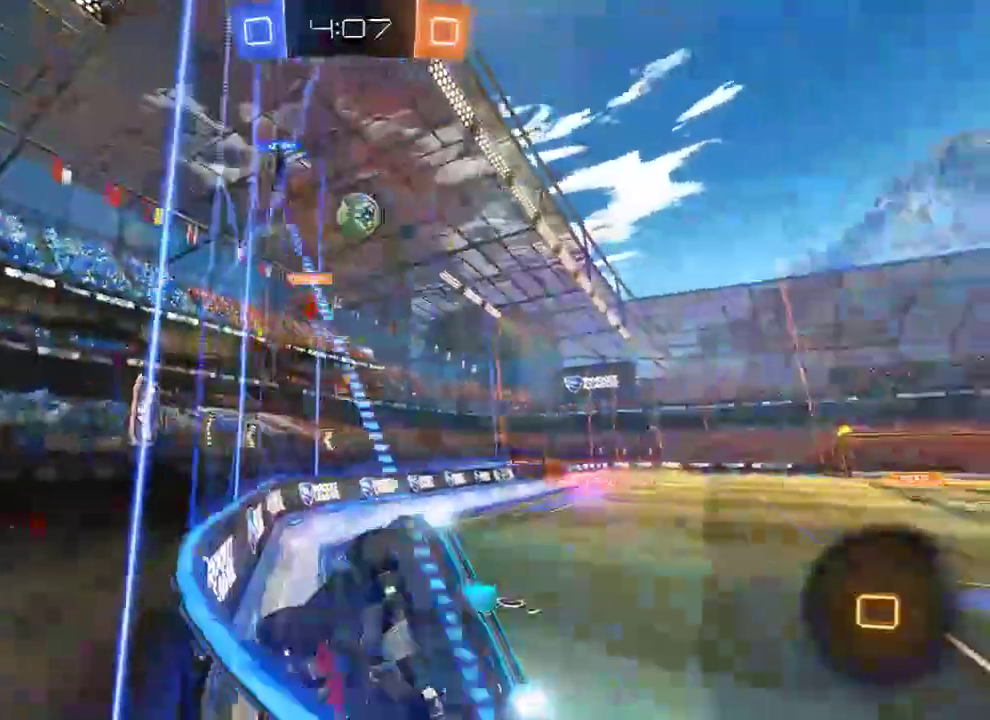
{"dt_ms": 500, "buttons": ["B", "X"], "left_stick": "left", "right_stick": "center", "events": [[217, "left_stick", "left"], [317, "X", "down"]]}
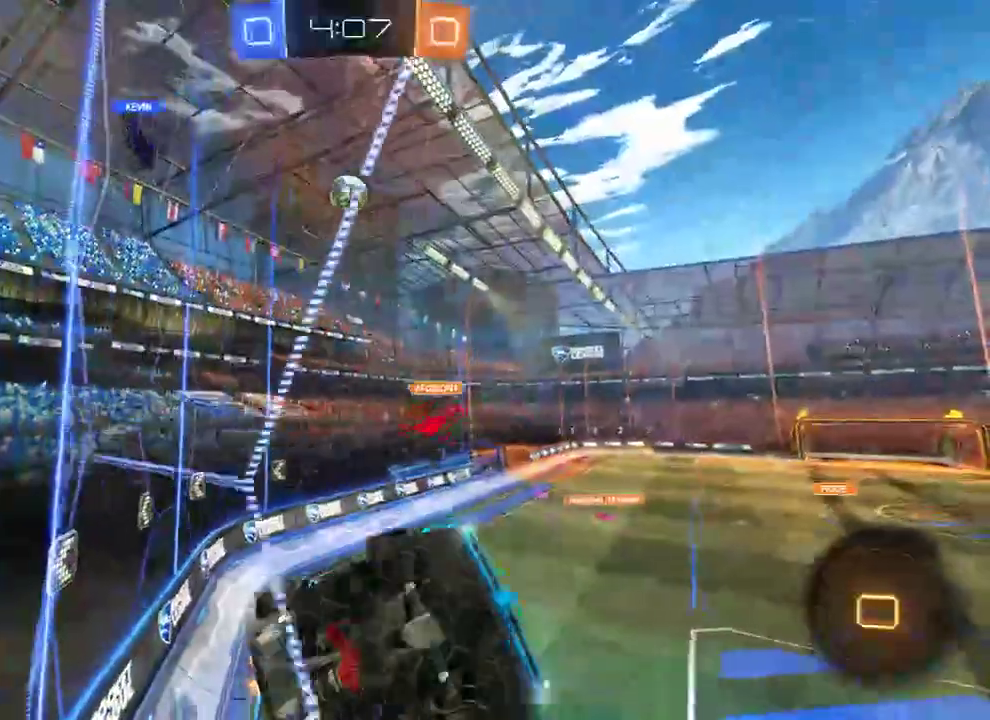
{"dt_ms": 500, "buttons": ["B"], "left_stick": "left", "right_stick": "center", "events": [[117, "X", "up"]]}
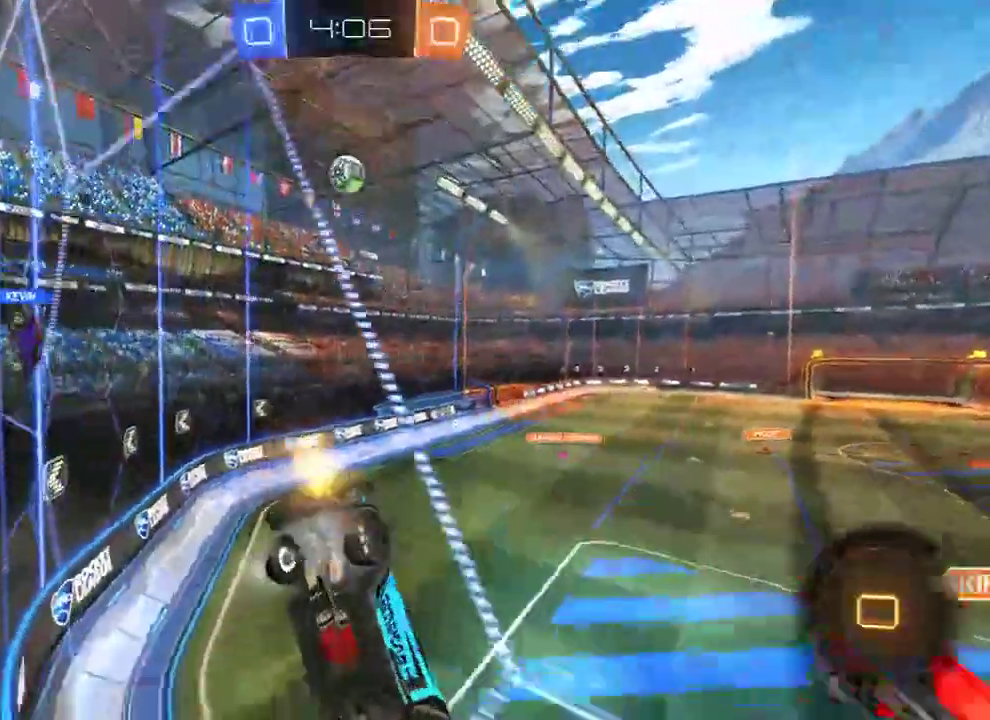
{"dt_ms": 500, "buttons": ["B"], "left_stick": "left", "right_stick": "center", "events": []}
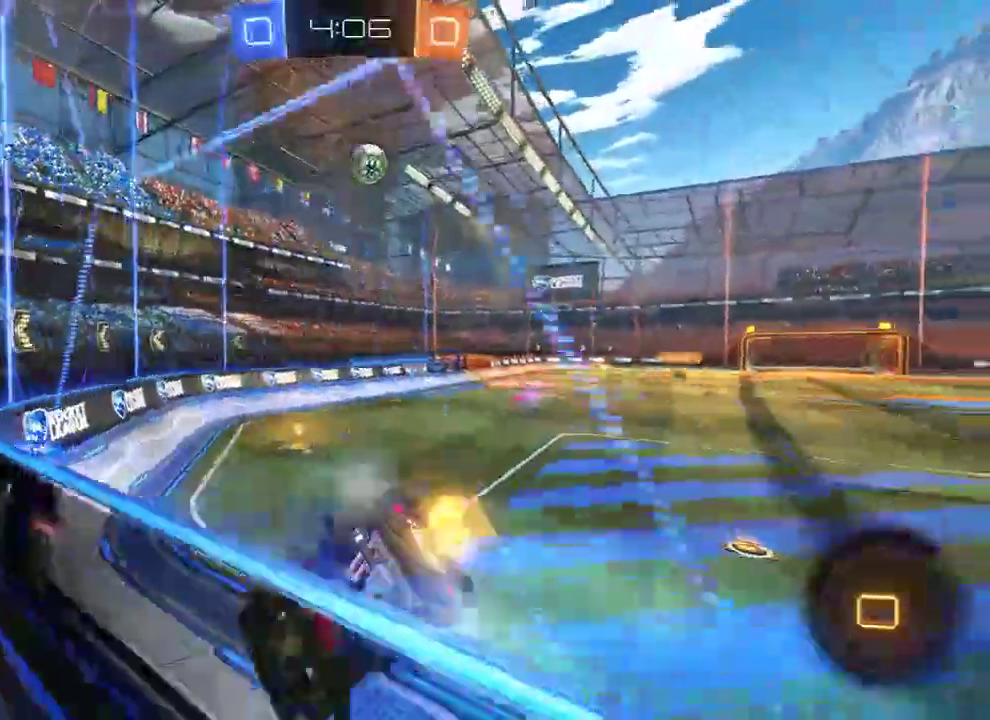
{"dt_ms": 500, "buttons": ["B"], "left_stick": "right", "right_stick": "center", "events": [[250, "left_stick", "right"]]}
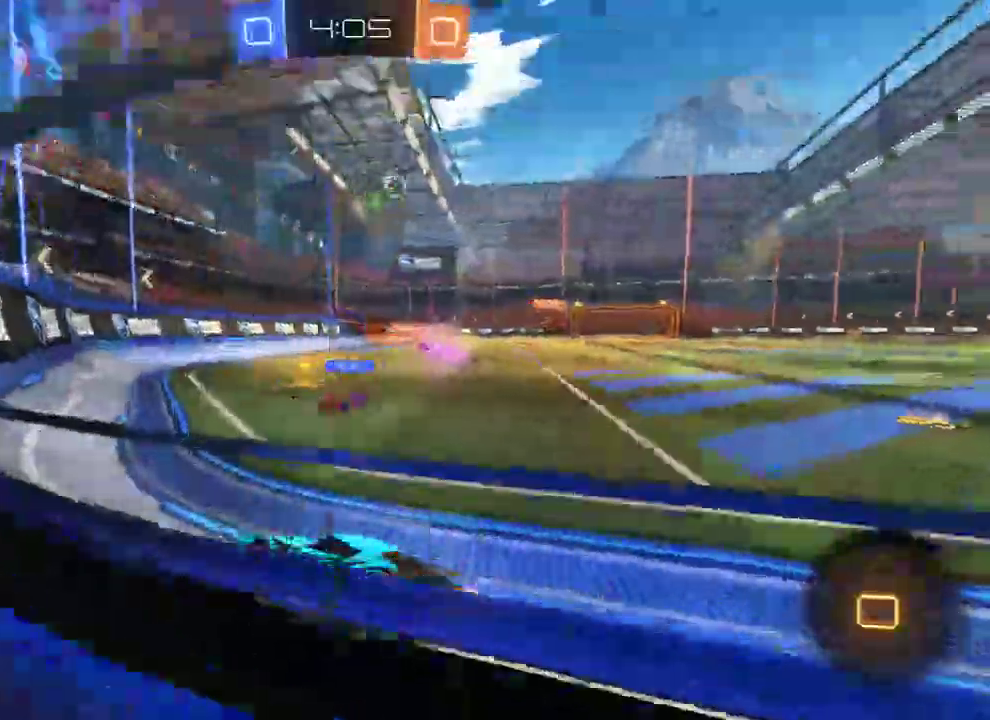
{"dt_ms": 500, "buttons": ["B", "X"], "left_stick": "left", "right_stick": "center", "events": [[433, "left_stick", "left"], [500, "X", "down"]]}
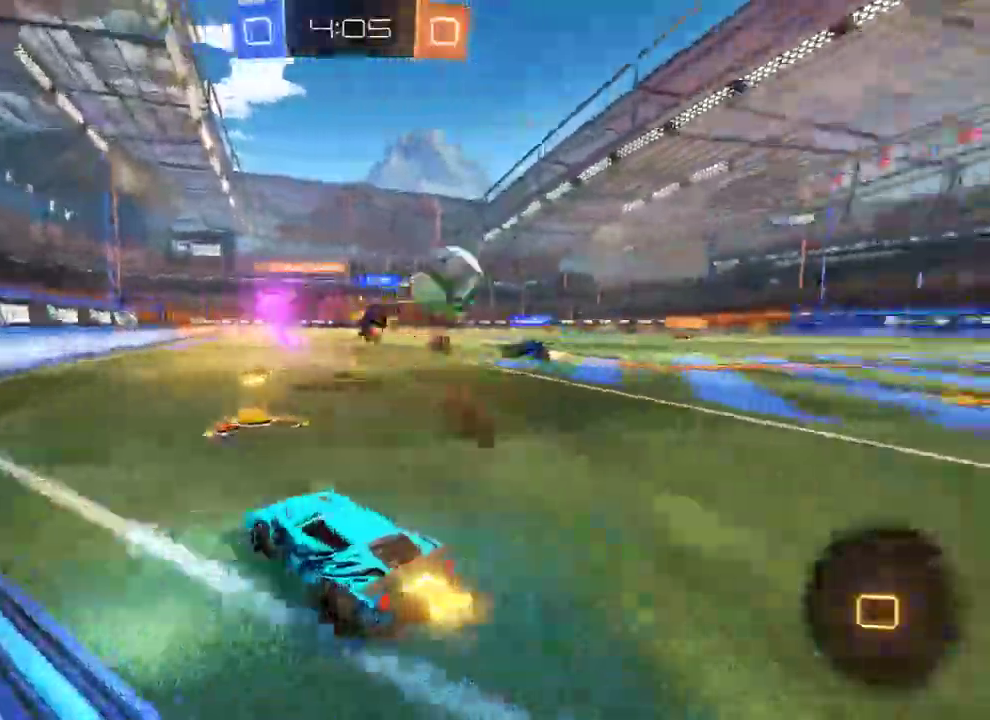
{"dt_ms": 500, "buttons": ["B"], "left_stick": "left", "right_stick": "center", "events": [[267, "X", "up"]]}
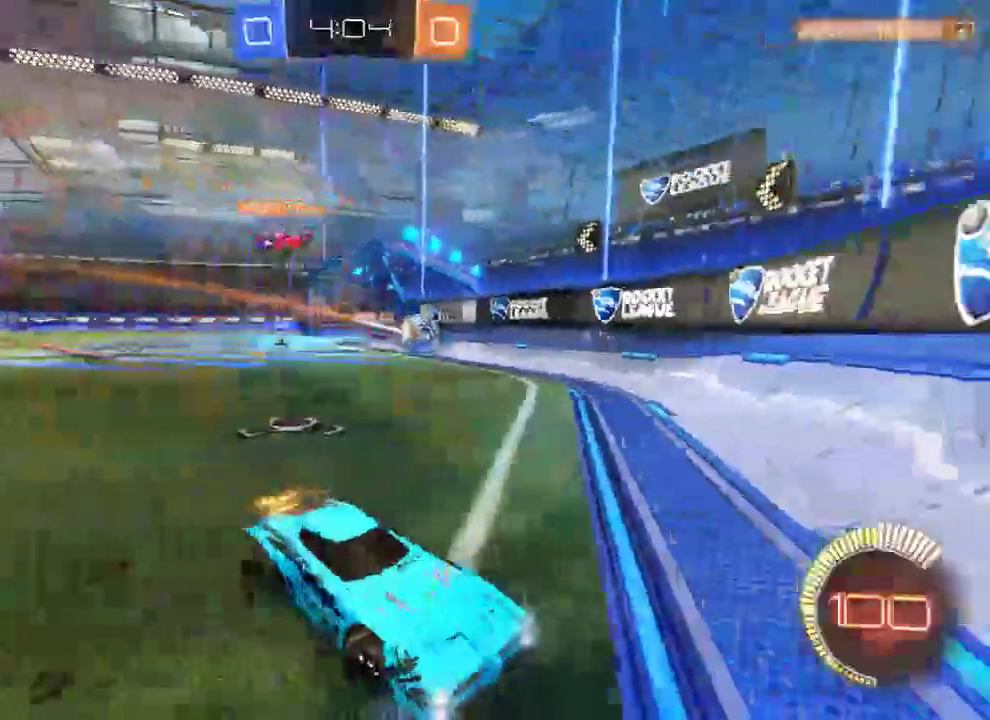
{"dt_ms": 500, "buttons": ["B", "R2"], "left_stick": "left", "right_stick": "center", "events": [[117, "R2", "down"], [250, "R2", "up"], [450, "R2", "down"]]}
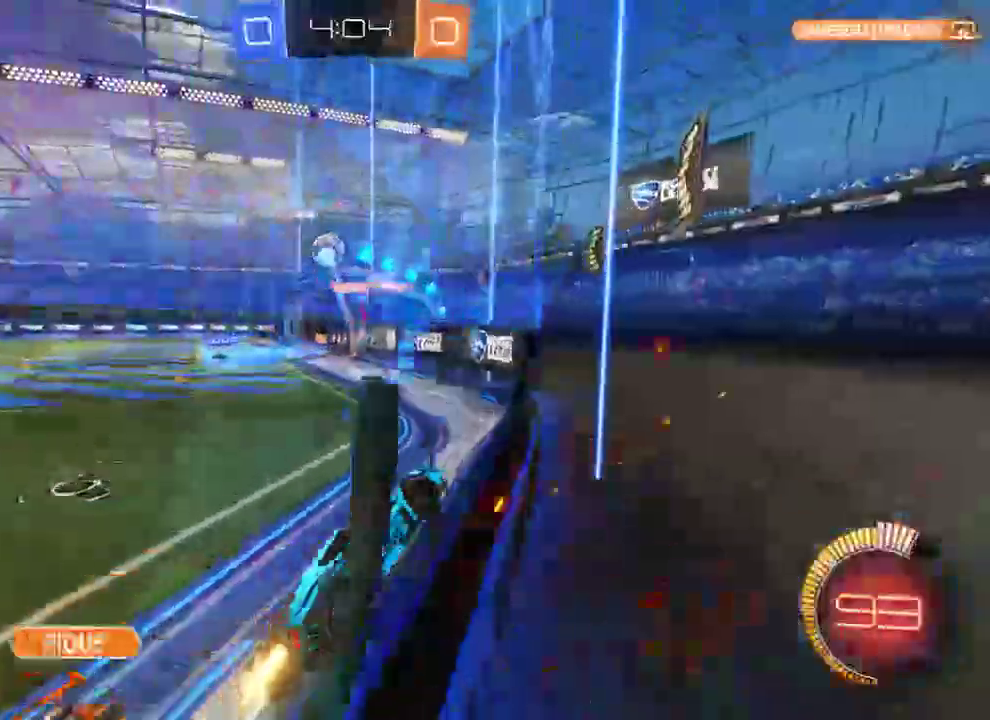
{"dt_ms": 500, "buttons": ["B", "R2"], "left_stick": "center", "right_stick": "center", "events": [[217, "left_stick", "center"]]}
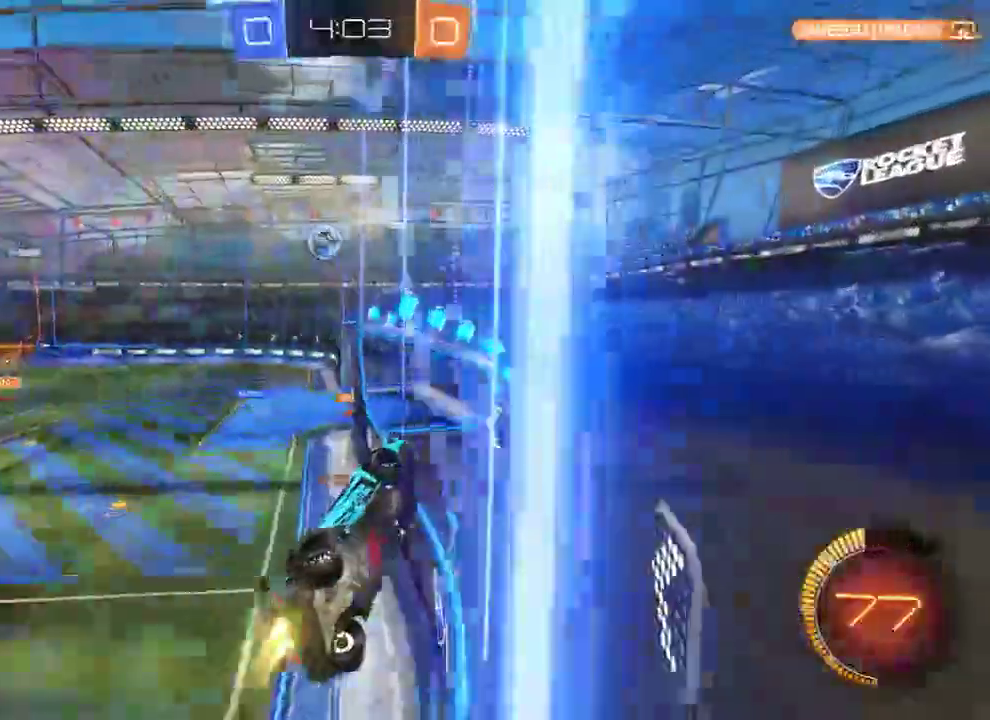
{"dt_ms": 500, "buttons": ["B", "R2"], "left_stick": "left", "right_stick": "center", "events": [[33, "left_stick", "right"], [283, "left_stick", "center"], [383, "R2", "up"], [417, "left_stick", "left"], [450, "R2", "down"]]}
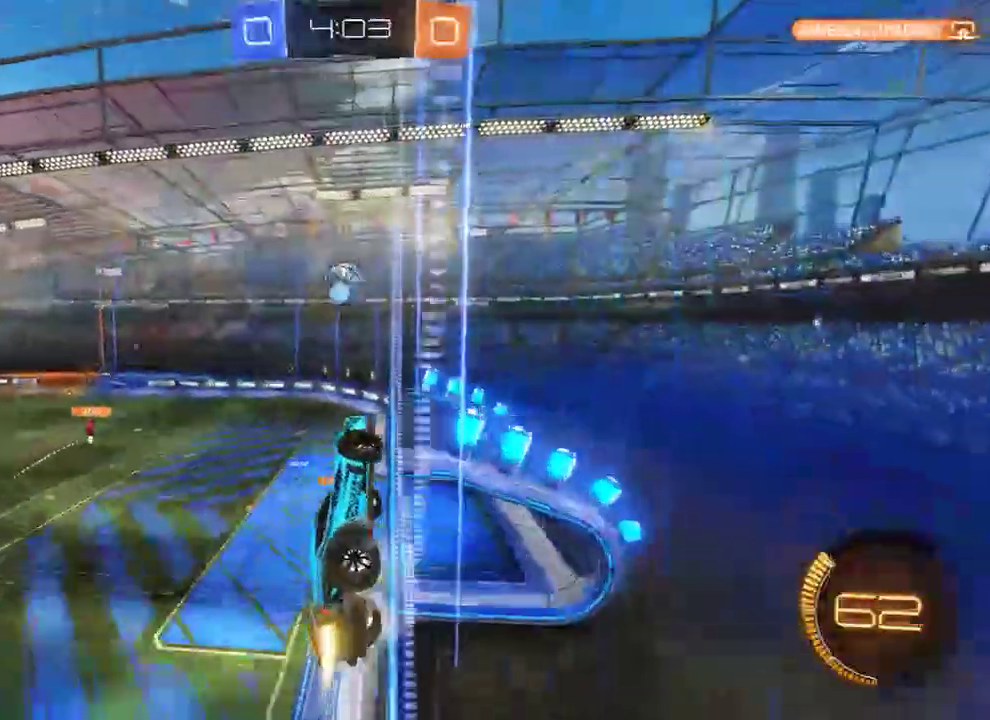
{"dt_ms": 500, "buttons": ["B", "R2"], "left_stick": "center", "right_stick": "center", "events": [[100, "left_stick", "center"], [200, "R2", "up"], [300, "R2", "down"], [300, "left_stick", "left"], [433, "left_stick", "center"]]}
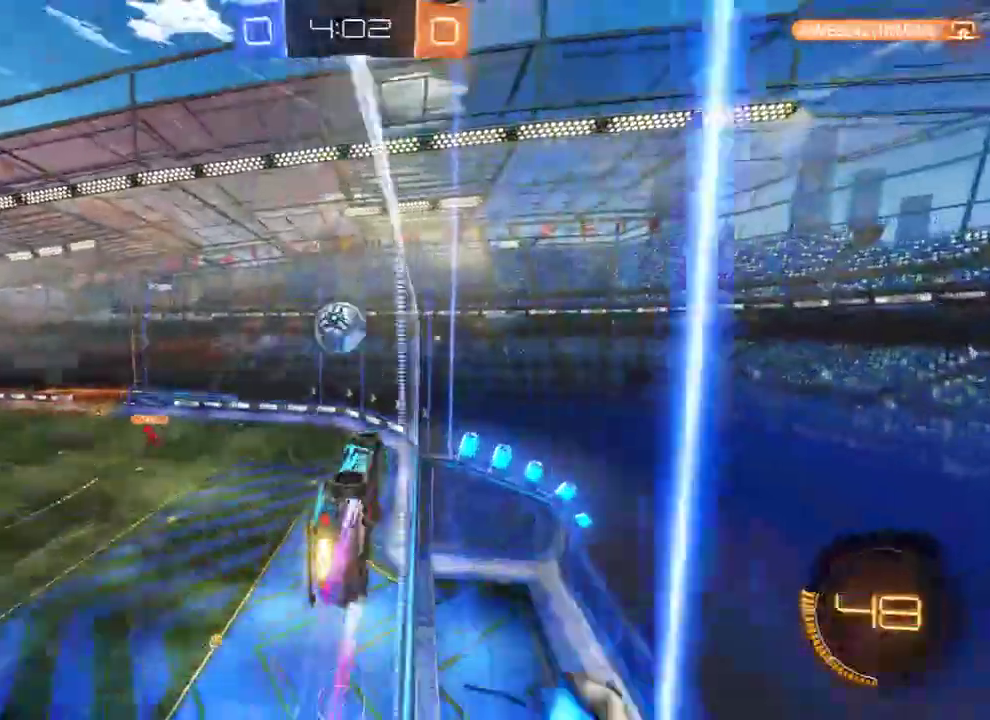
{"dt_ms": 500, "buttons": ["A", "B"], "left_stick": "center", "right_stick": "center", "events": [[67, "R2", "up"], [133, "left_stick", "left"], [233, "A", "down"], [233, "L2", "down"], [233, "R2", "down"], [233, "left_stick", "down"], [333, "left_stick", "down-right"], [433, "A", "up"], [433, "R2", "up"], [467, "left_stick", "center"], [500, "A", "down"], [500, "L2", "up"]]}
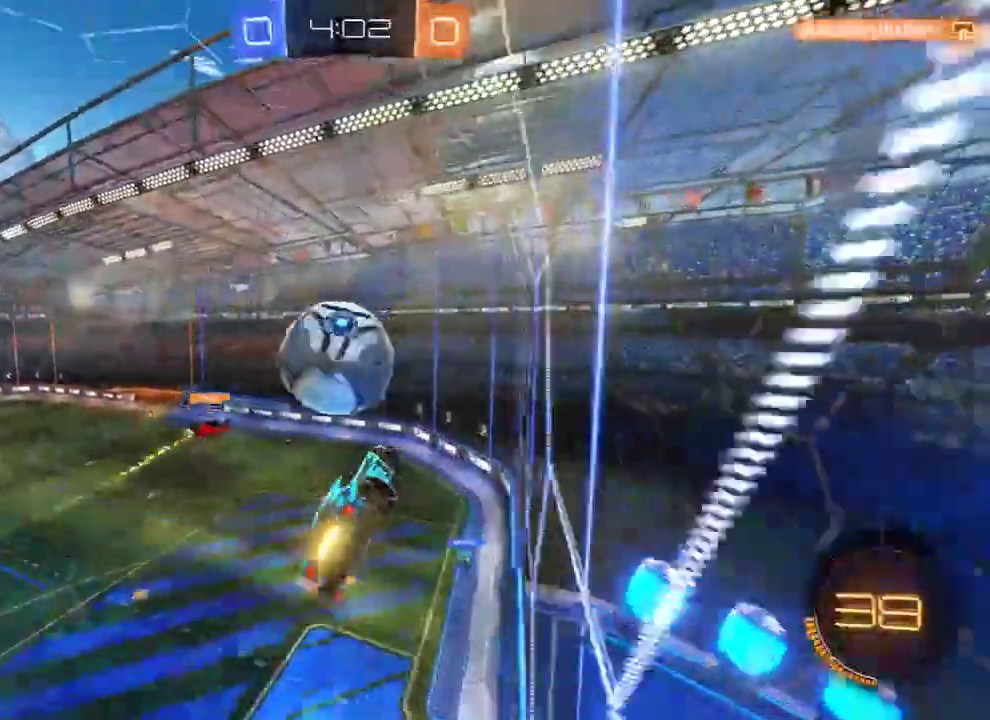
{"dt_ms": 1000, "buttons": [], "left_stick": "right", "right_stick": "center"}
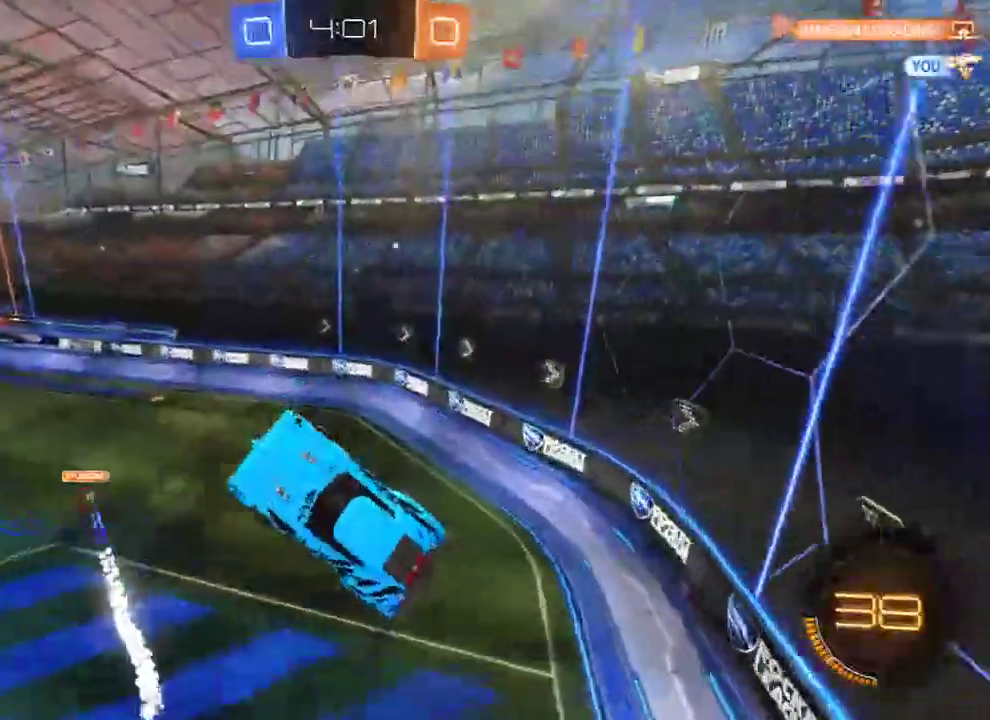
{"dt_ms": 500, "buttons": ["B"], "left_stick": "down-right", "right_stick": "center", "events": [[150, "L2", "down"], [183, "left_stick", "up-right"], [283, "L2", "up"], [317, "B", "down"], [383, "Y", "down"], [450, "left_stick", "down-right"], [483, "Y", "up"]]}
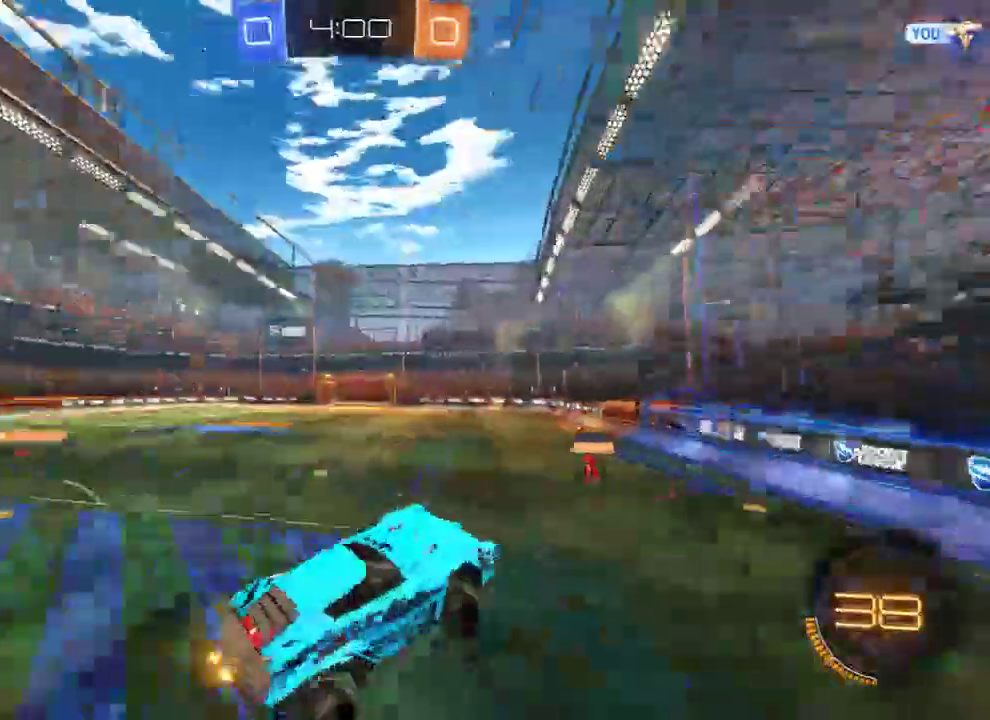
{"dt_ms": 500, "buttons": ["B"], "left_stick": "center", "right_stick": "center", "events": [[150, "L2", "down"], [183, "left_stick", "left"], [250, "L2", "up"], [283, "left_stick", "right"], [450, "left_stick", "center"]]}
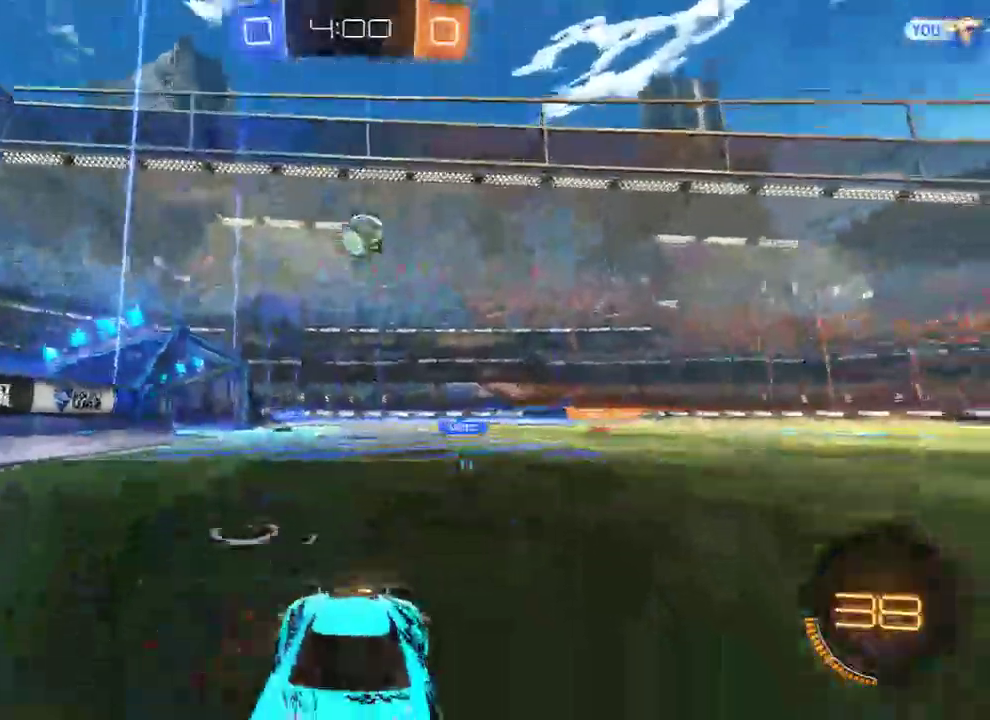
{"dt_ms": 500, "buttons": ["B"], "left_stick": "left", "right_stick": "center", "events": [[17, "left_stick", "left"], [117, "X", "down"], [283, "X", "up"]]}
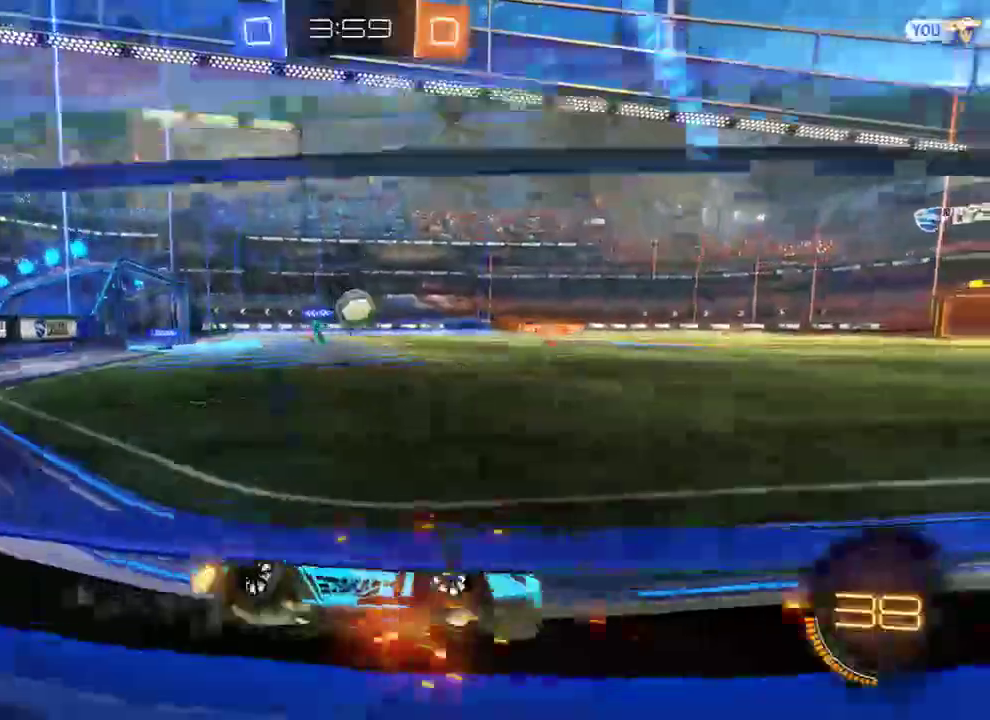
{"dt_ms": 500, "buttons": ["B"], "left_stick": "left", "right_stick": "center", "events": [[333, "left_stick", "right"], [433, "left_stick", "left"]]}
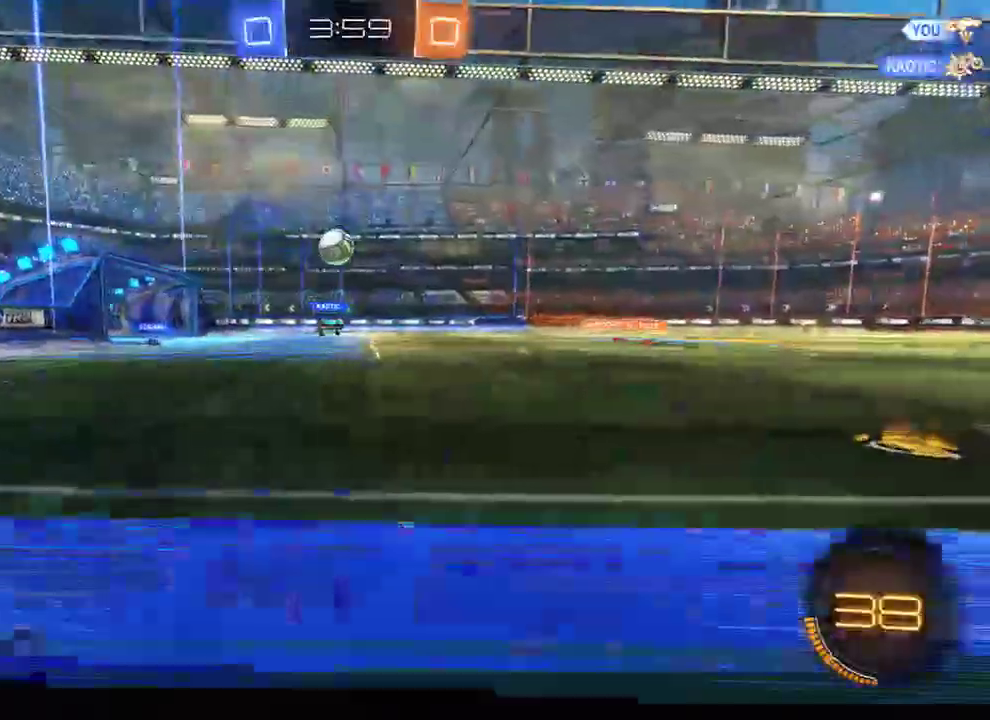
{"dt_ms": 500, "buttons": ["B", "R2"], "left_stick": "left", "right_stick": "center", "events": [[83, "left_stick", "right"], [200, "R2", "down"], [200, "left_stick", "center"], [267, "left_stick", "up-left"], [333, "left_stick", "center"], [467, "left_stick", "left"]]}
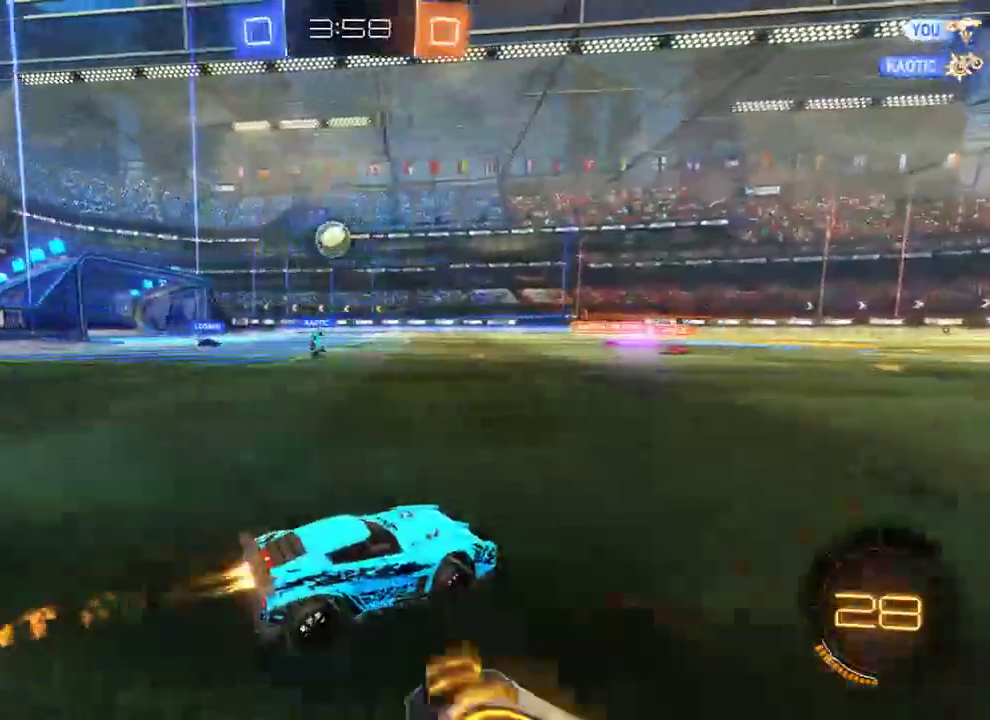
{"dt_ms": 500, "buttons": ["B"], "left_stick": "center", "right_stick": "center", "events": [[133, "R2", "up"], [267, "left_stick", "right"], [400, "left_stick", "left"], [450, "left_stick", "center"]]}
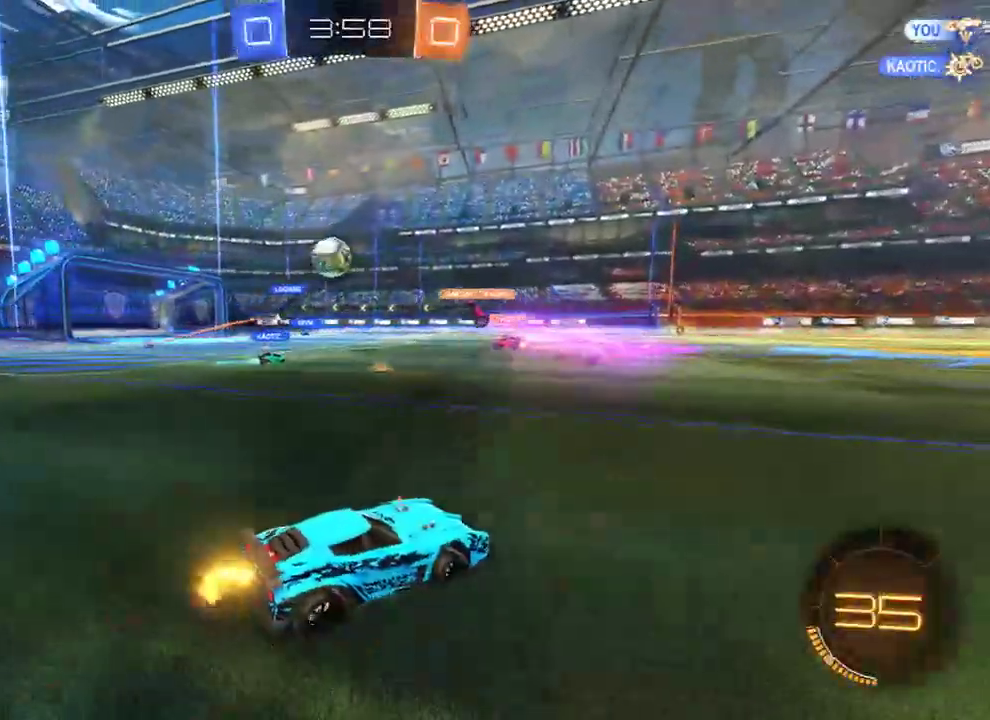
{"dt_ms": 500, "buttons": ["B"], "left_stick": "right", "right_stick": "center", "events": [[317, "left_stick", "right"]]}
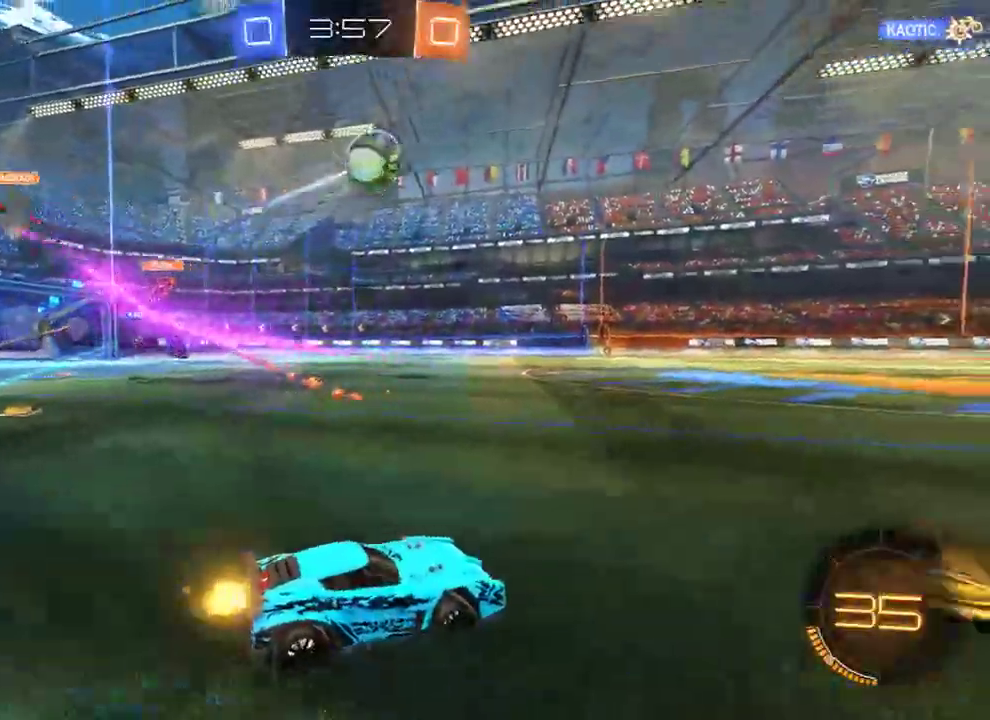
{"dt_ms": 500, "buttons": ["A", "B", "R2"], "left_stick": "center", "right_stick": "center", "events": [[17, "R2", "down"], [217, "left_stick", "down-left"], [250, "A", "down"], [417, "A", "up"], [450, "left_stick", "center"], [483, "A", "down"]]}
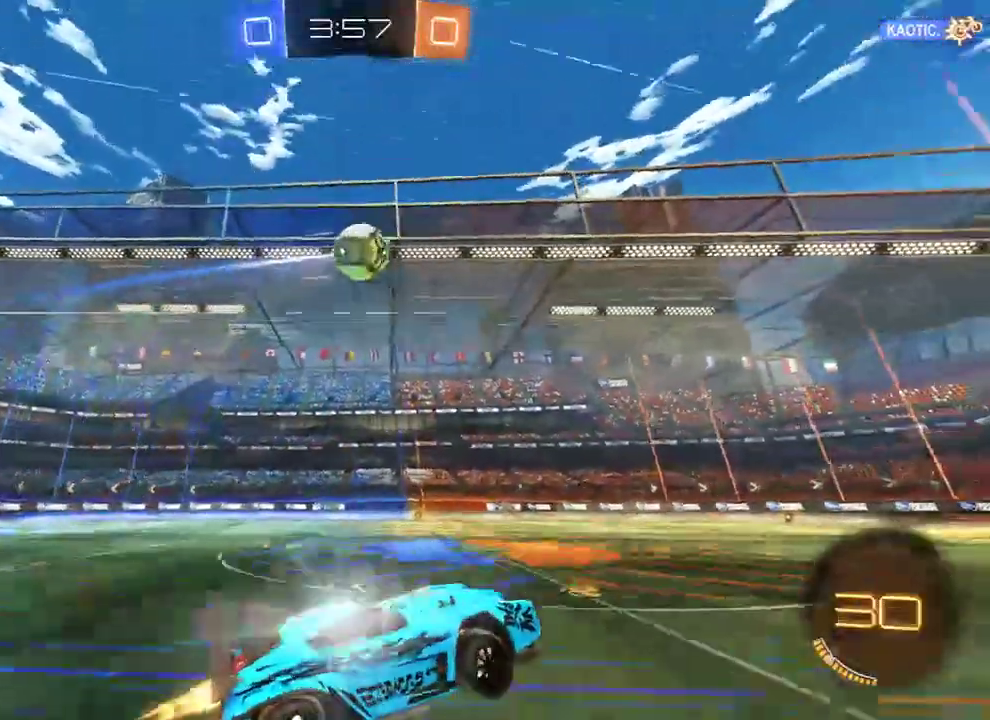
{"dt_ms": 500, "buttons": ["B", "L2", "R2"], "left_stick": "down-left", "right_stick": "center", "events": [[83, "A", "up"], [117, "left_stick", "up-right"], [150, "R2", "up"], [183, "L2", "down"], [333, "left_stick", "down-right"], [483, "R2", "down"], [483, "left_stick", "down-left"]]}
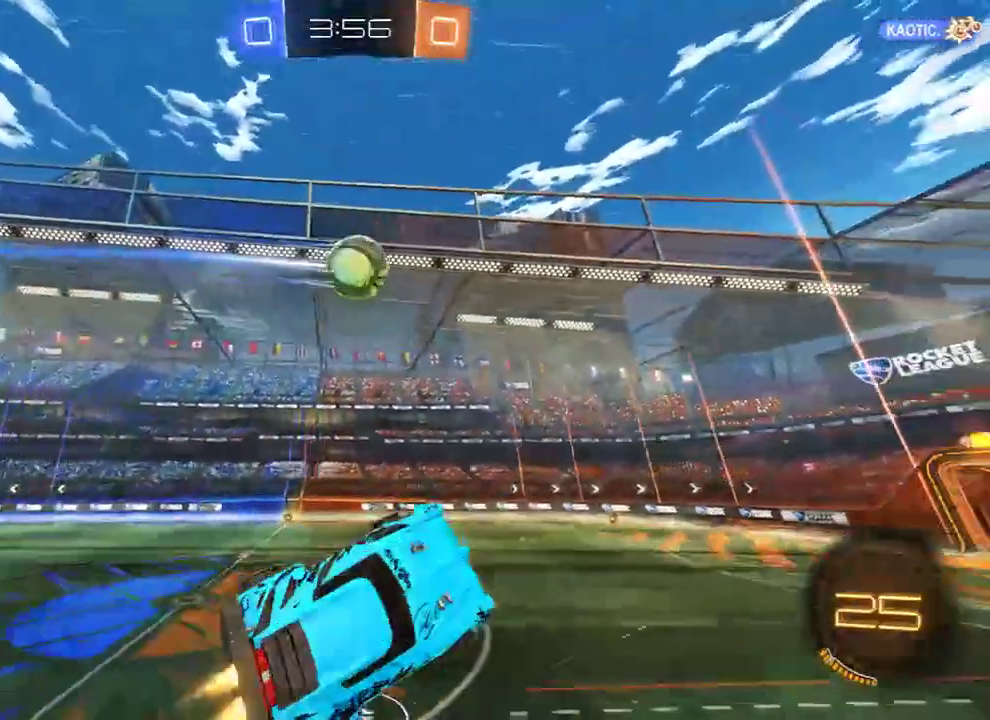
{"dt_ms": 500, "buttons": ["B", "R2"], "left_stick": "center", "right_stick": "center", "events": [[33, "left_stick", "up-left"], [83, "L2", "up"], [133, "left_stick", "right"], [167, "R2", "up"], [267, "left_stick", "center"], [367, "left_stick", "down-left"], [433, "R2", "down"], [467, "left_stick", "center"]]}
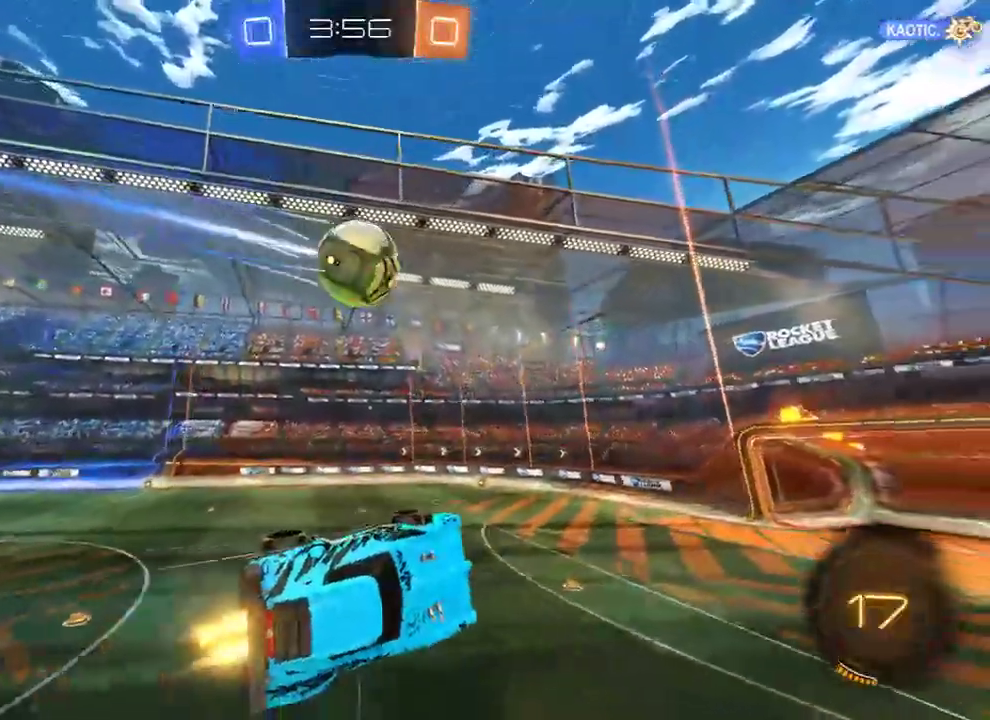
{"dt_ms": 500, "buttons": ["B", "R2"], "left_stick": "center", "right_stick": "center", "events": [[133, "R2", "up"], [367, "R2", "down"]]}
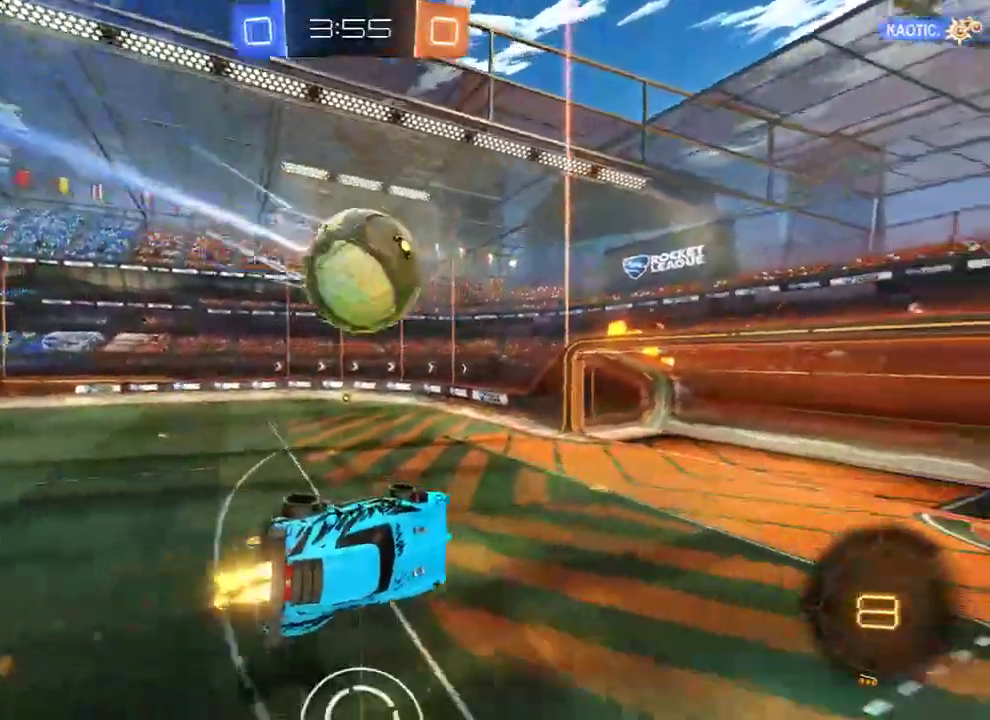
{"dt_ms": 500, "buttons": ["B", "R2"], "left_stick": "left", "right_stick": "center", "events": [[167, "L2", "down"], [167, "left_stick", "left"], [467, "L2", "up"]]}
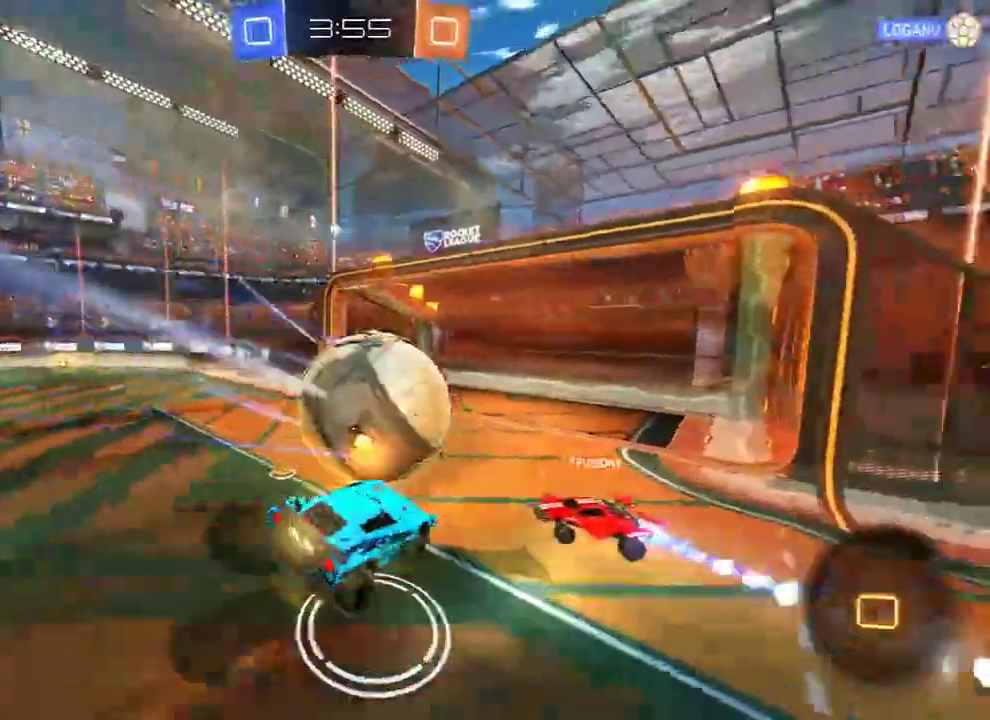
{"dt_ms": 500, "buttons": ["B", "X"], "left_stick": "left", "right_stick": "center", "events": [[133, "left_stick", "center"], [267, "left_stick", "left"], [383, "R2", "up"], [417, "X", "down"]]}